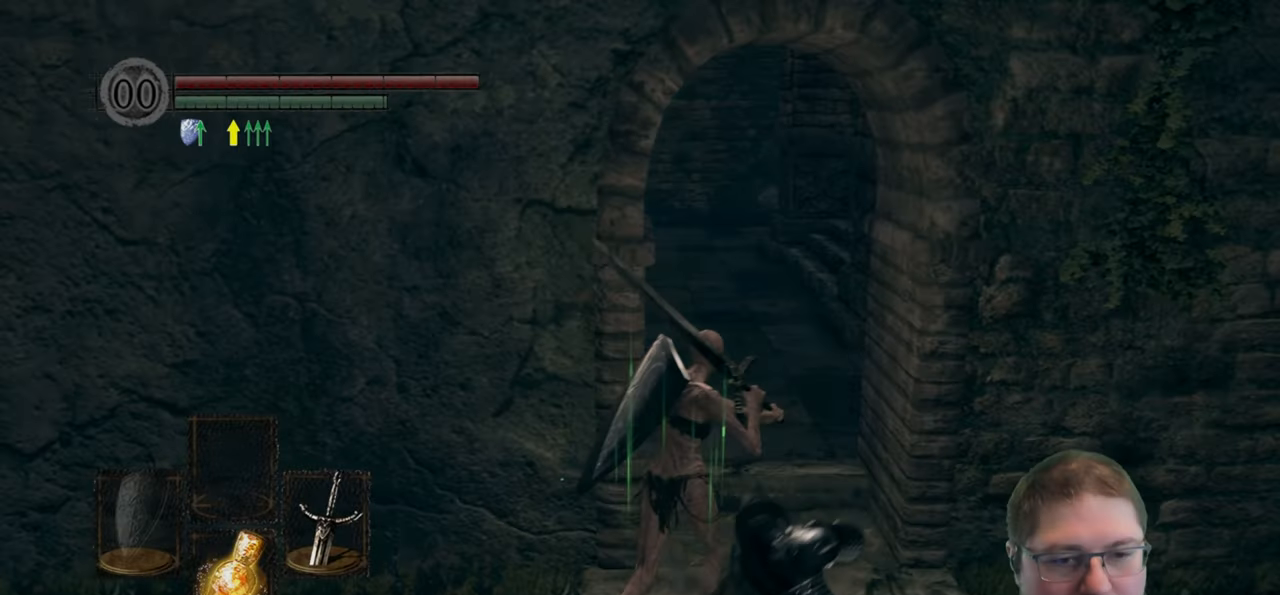
Gameplay with a controller (Xbox layout); each line is a JSON object with the inputs held at the frame after it. "events" lists button and stick changes between this image and that frame as [ms after this image, input, new state], when the widget could be followed in between.
{"buttons": ["B"], "left_stick": "up", "right_stick": "center", "events": [[200, "left_stick", "up"], [267, "B", "down"]]}
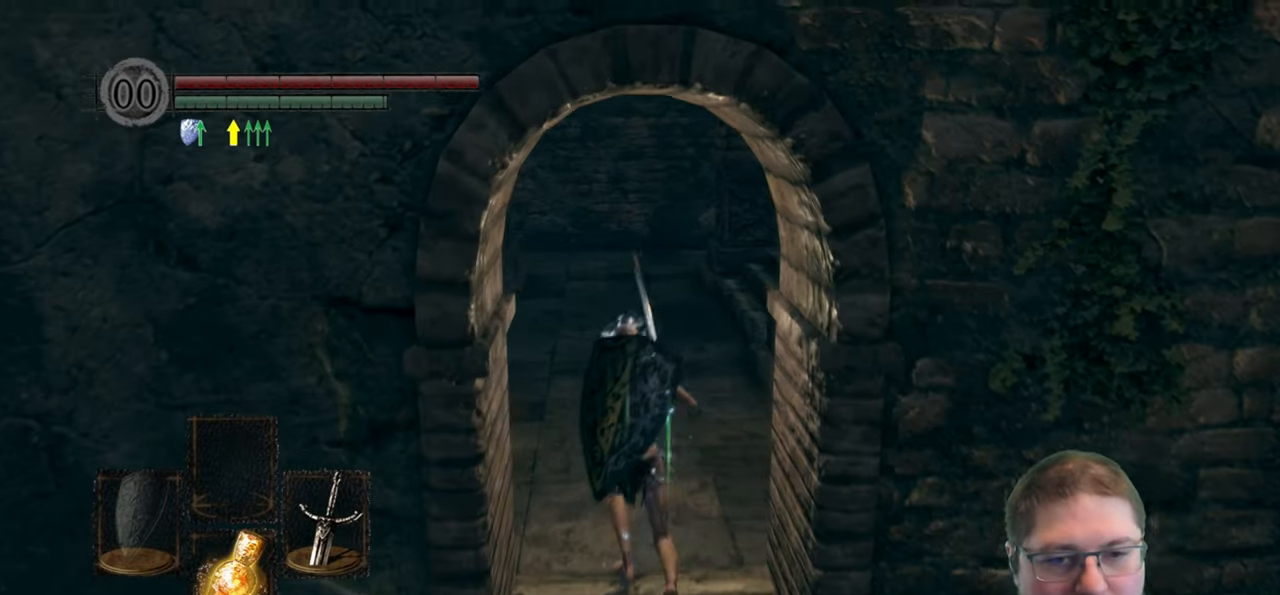
{"buttons": ["B"], "left_stick": "up", "right_stick": "center", "events": []}
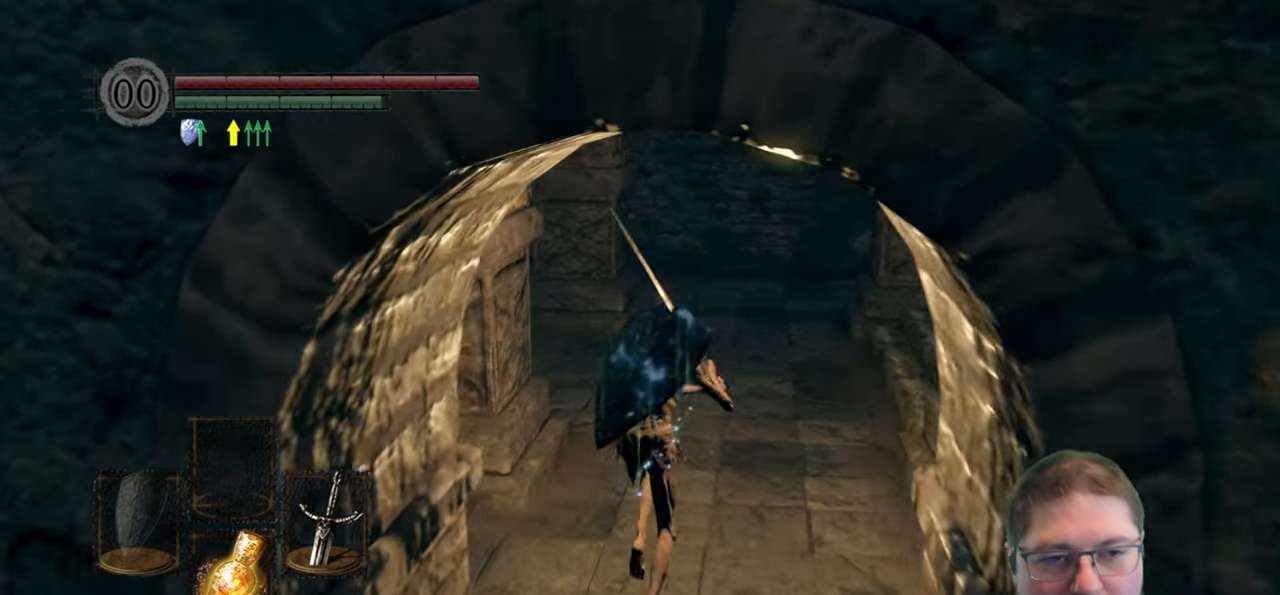
{"buttons": [], "left_stick": "up-left", "right_stick": "center", "events": [[250, "B", "up"], [417, "left_stick", "up-left"]]}
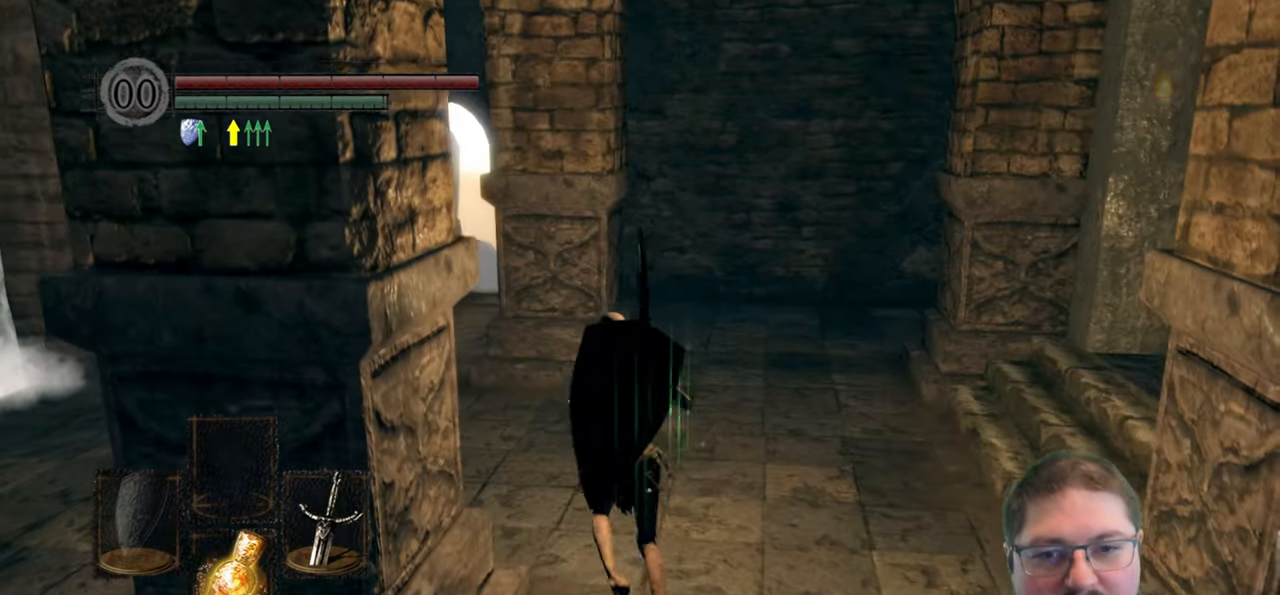
{"buttons": [], "left_stick": "left", "right_stick": "right", "events": [[17, "right_stick", "right"], [317, "left_stick", "left"]]}
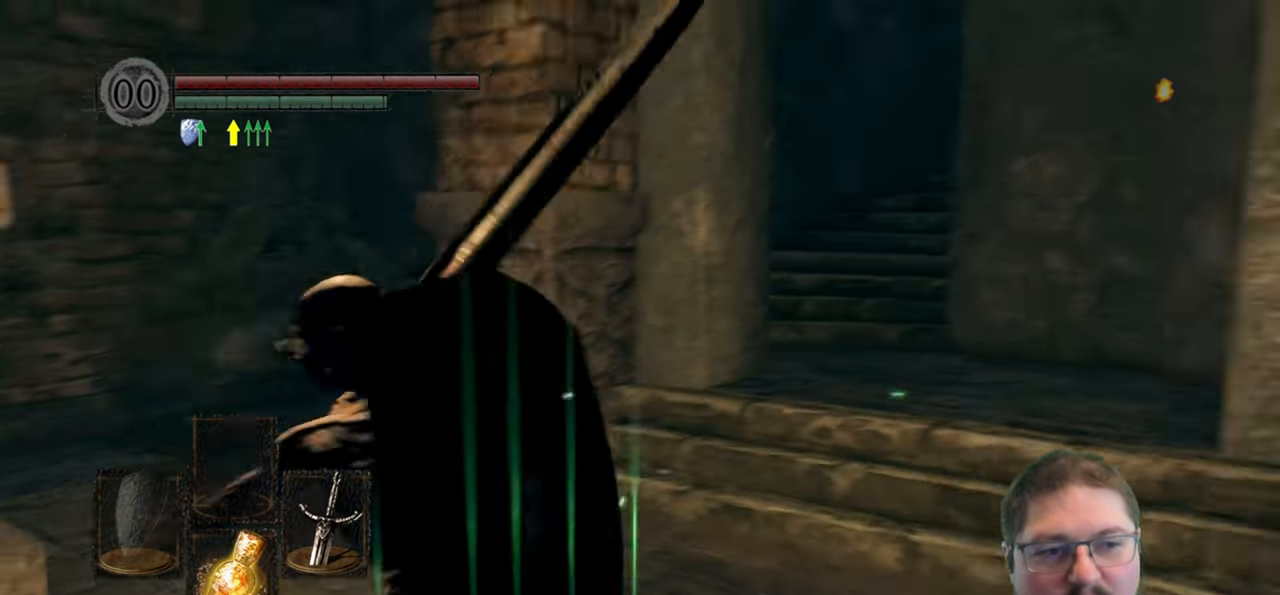
{"buttons": [], "left_stick": "down", "right_stick": "center", "events": [[67, "right_stick", "up-right"], [267, "left_stick", "down-left"], [384, "right_stick", "center"], [467, "left_stick", "down"]]}
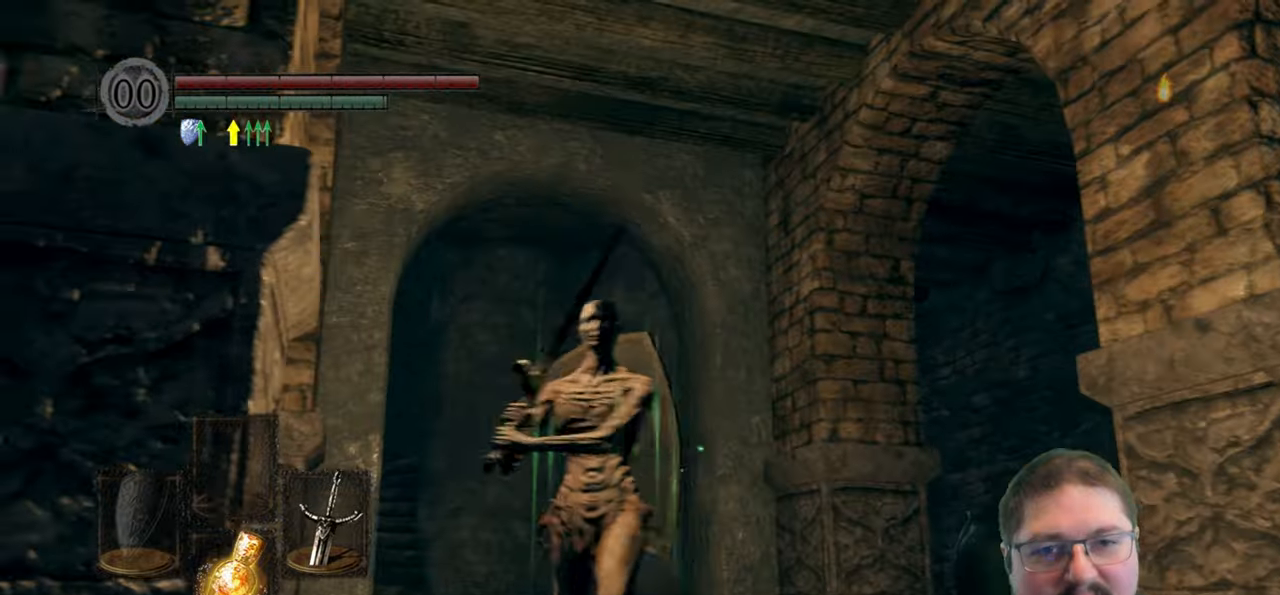
{"buttons": [], "left_stick": "right", "right_stick": "down-right", "events": [[84, "right_stick", "up-right"], [100, "left_stick", "down-right"], [167, "right_stick", "right"], [350, "left_stick", "right"], [400, "right_stick", "down-right"]]}
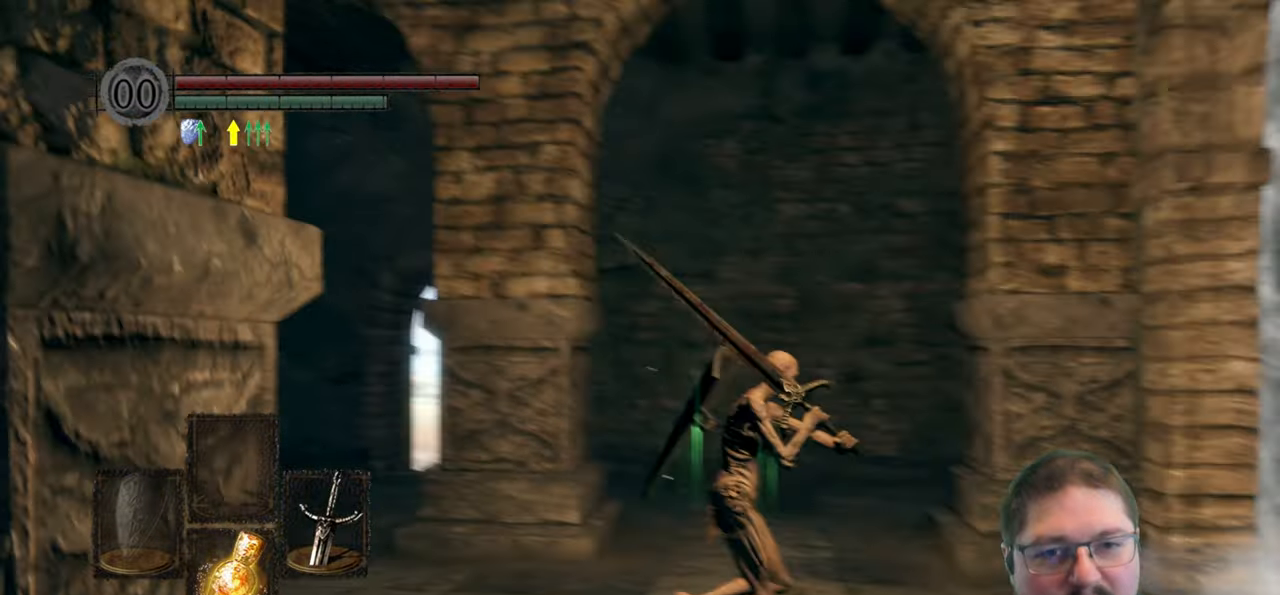
{"buttons": [], "left_stick": "left", "right_stick": "up-left", "events": [[50, "left_stick", "up-left"], [184, "right_stick", "up-left"], [300, "left_stick", "left"]]}
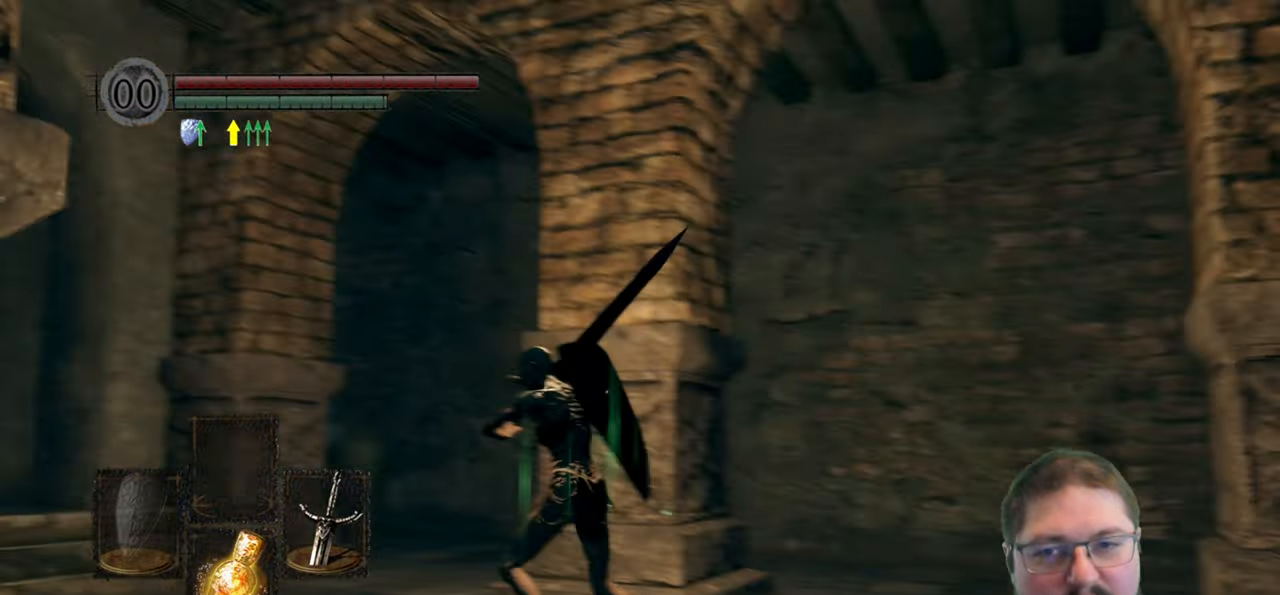
{"buttons": [], "left_stick": "center", "right_stick": "right", "events": [[50, "left_stick", "center"], [67, "right_stick", "up"], [300, "right_stick", "center"], [350, "right_stick", "right"]]}
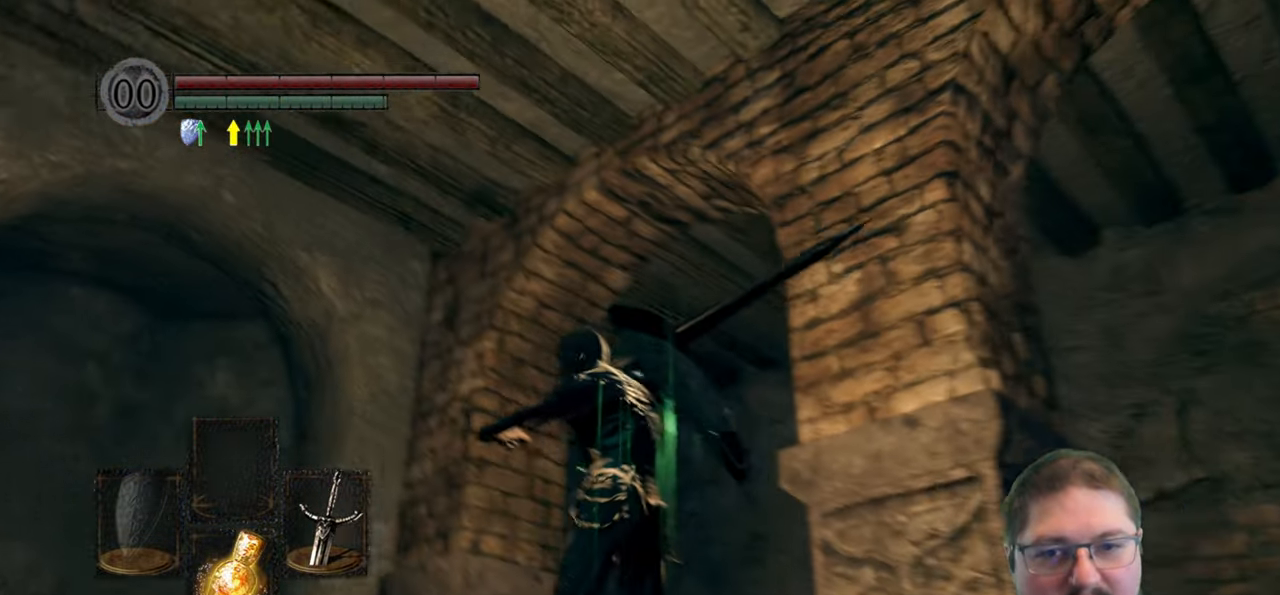
{"buttons": [], "left_stick": "up-right", "right_stick": "down-right", "events": [[34, "right_stick", "down-right"], [117, "left_stick", "right"], [300, "left_stick", "up-right"]]}
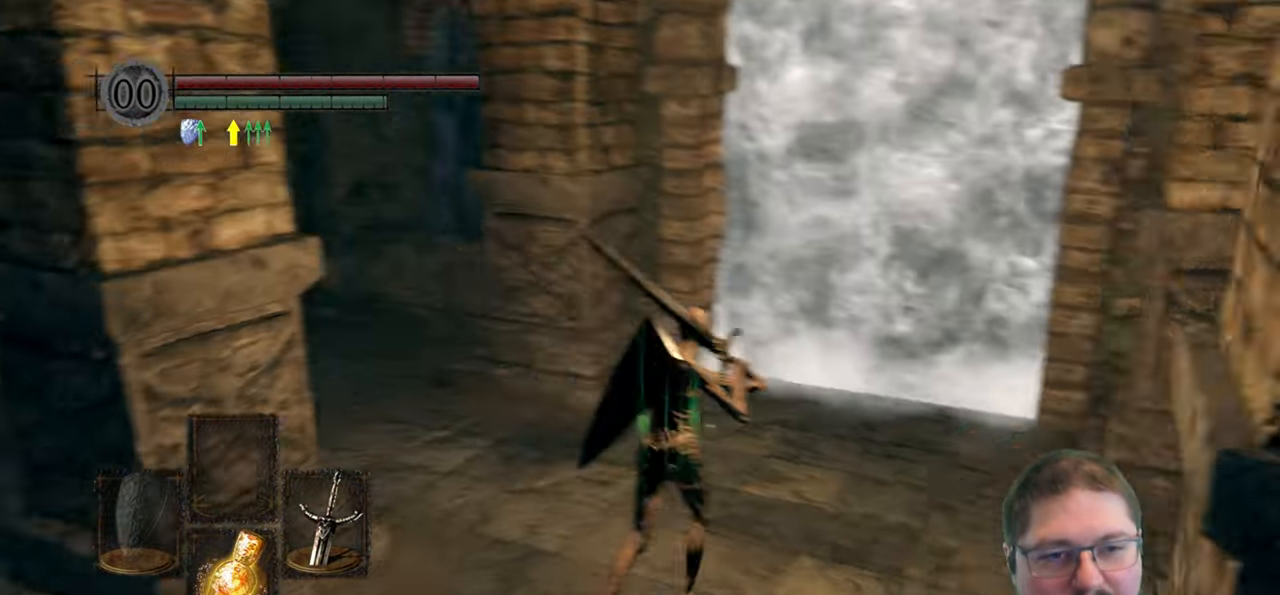
{"buttons": [], "left_stick": "up", "right_stick": "center", "events": [[17, "left_stick", "up"], [67, "right_stick", "center"]]}
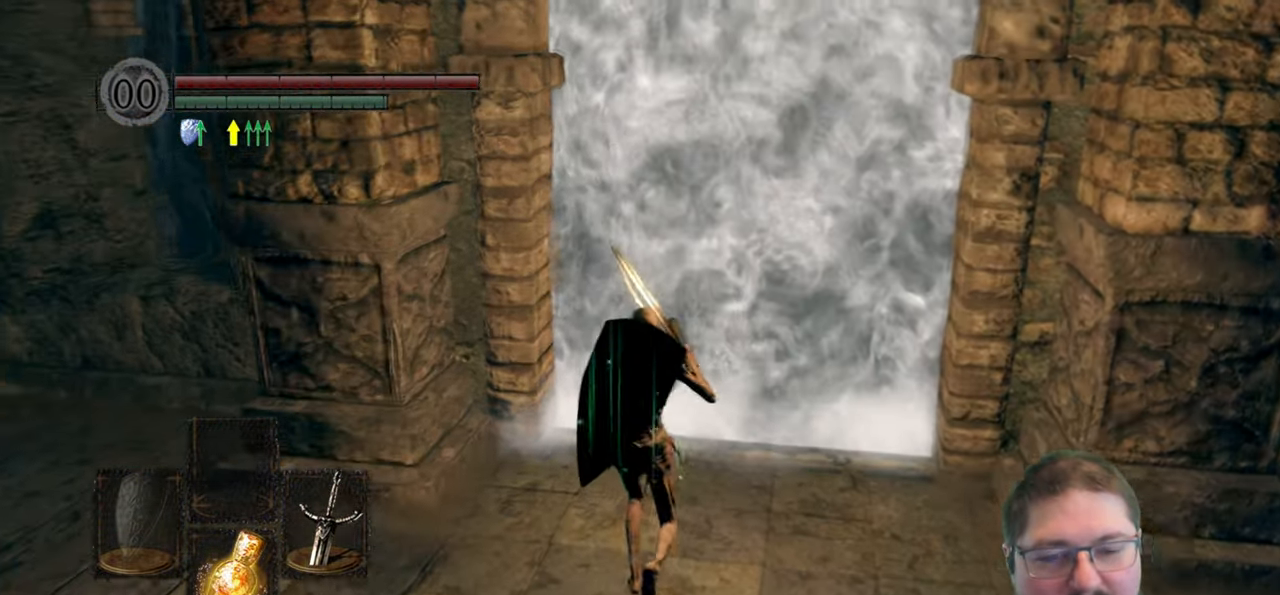
{"buttons": [], "left_stick": "up", "right_stick": "center", "events": [[317, "A", "down"], [450, "A", "up"]]}
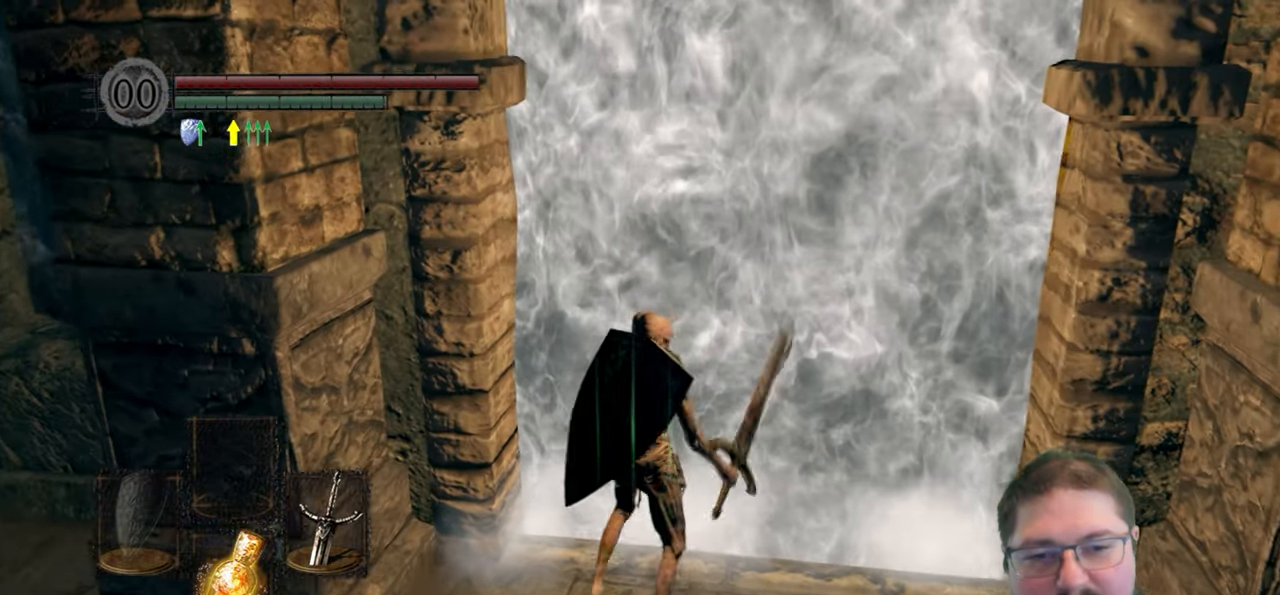
{"buttons": [], "left_stick": "center", "right_stick": "center", "events": [[50, "left_stick", "center"], [367, "right_stick", "down-right"], [467, "right_stick", "center"]]}
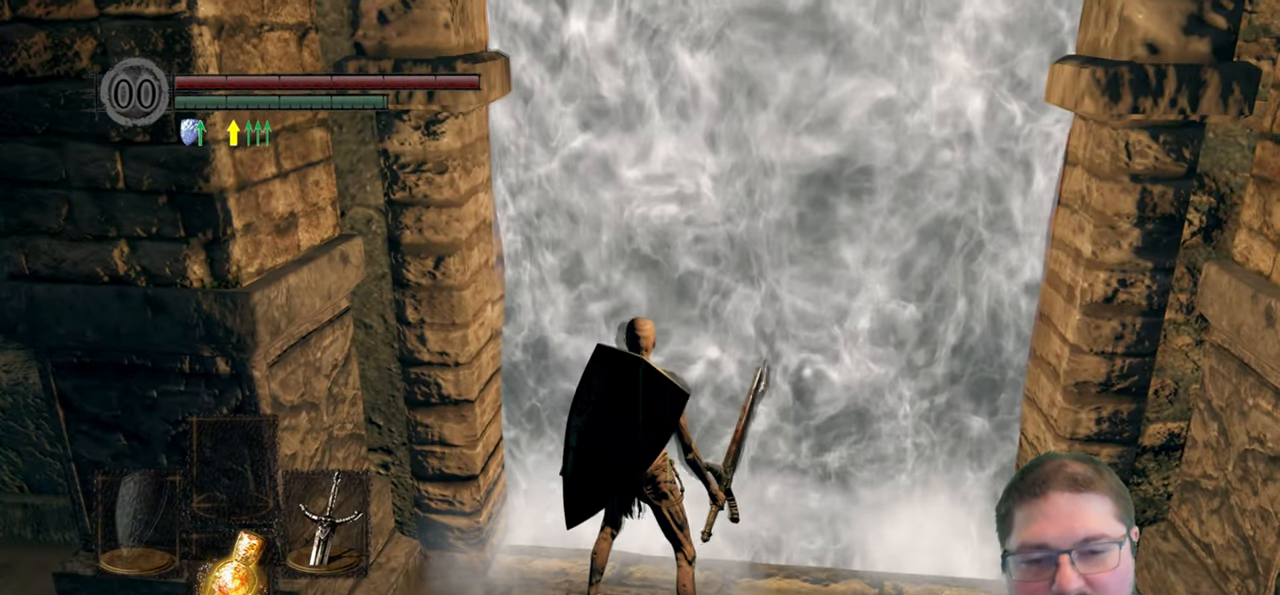
{"buttons": [], "left_stick": "center", "right_stick": "center", "events": [[300, "right_stick", "down-right"], [500, "right_stick", "center"]]}
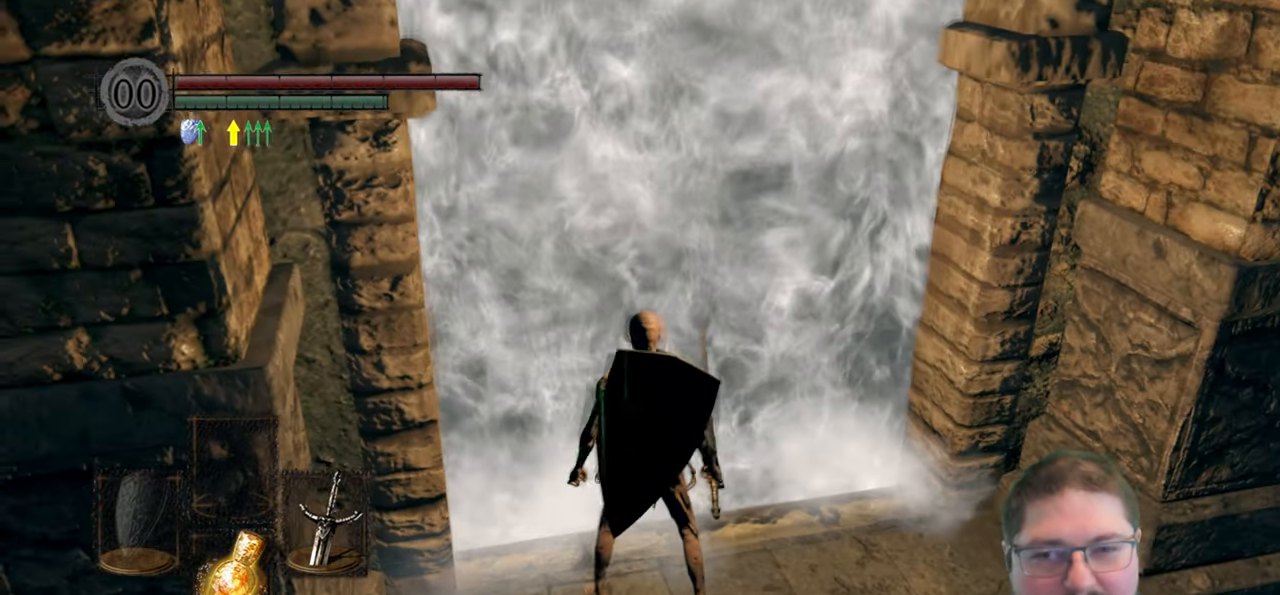
{"buttons": [], "left_stick": "center", "right_stick": "left", "events": [[450, "right_stick", "left"]]}
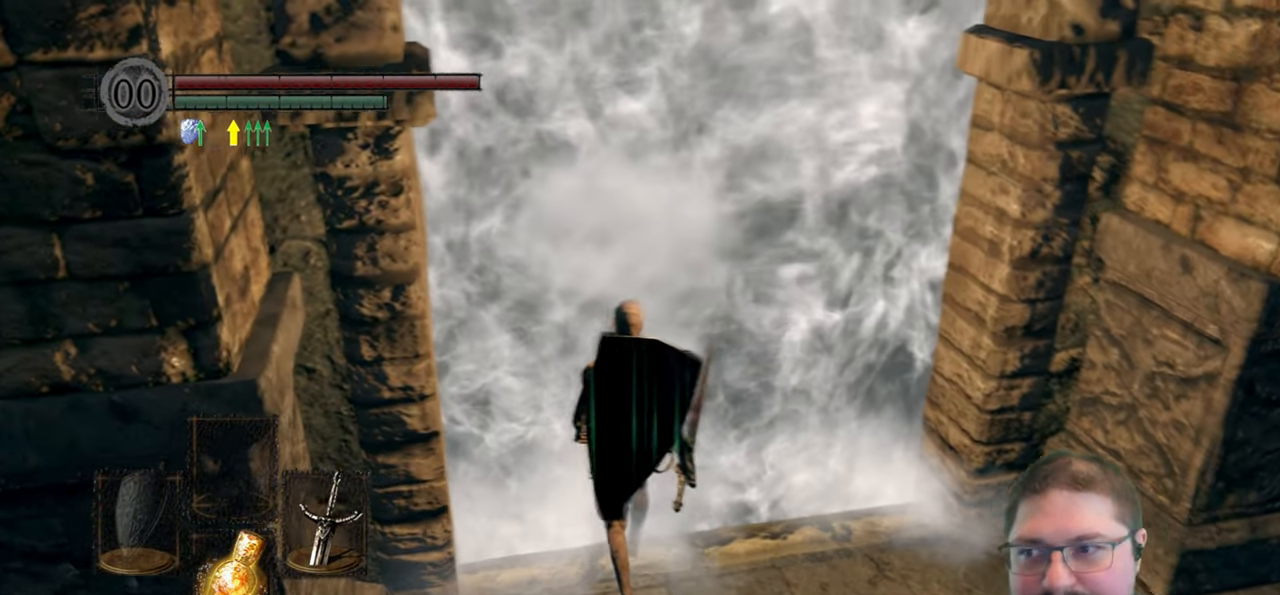
{"buttons": [], "left_stick": "up-right", "right_stick": "center", "events": [[67, "right_stick", "center"], [284, "right_stick", "up-left"], [383, "right_stick", "center"], [450, "left_stick", "up-right"]]}
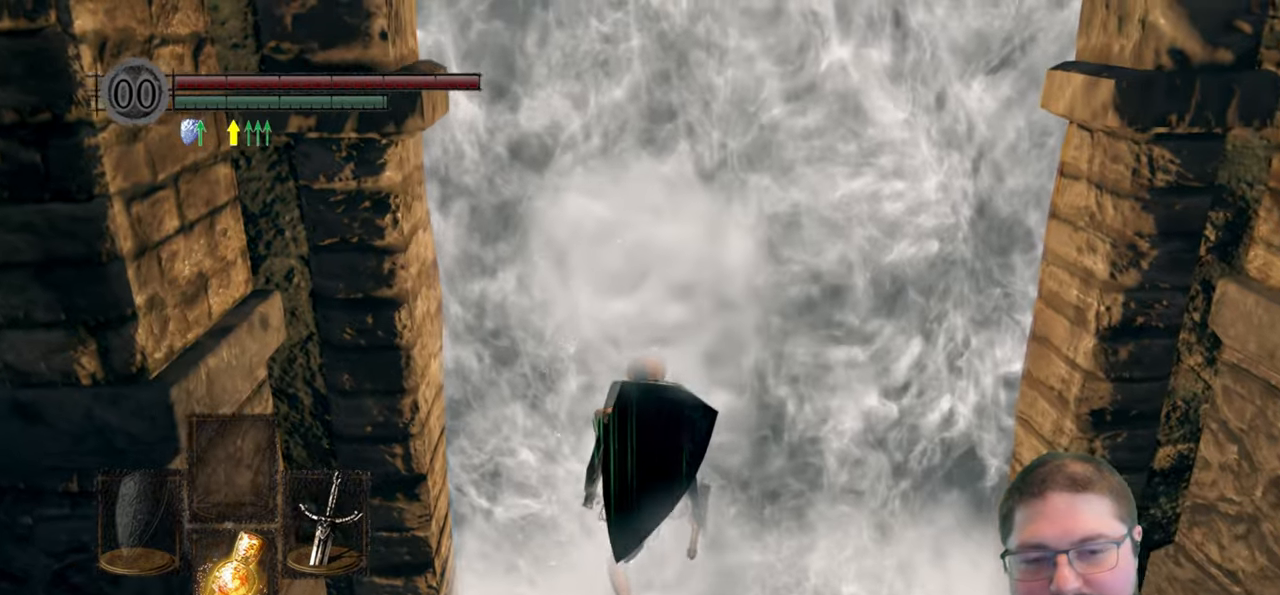
{"buttons": ["B"], "left_stick": "up", "right_stick": "center", "events": [[66, "left_stick", "up"], [433, "B", "down"]]}
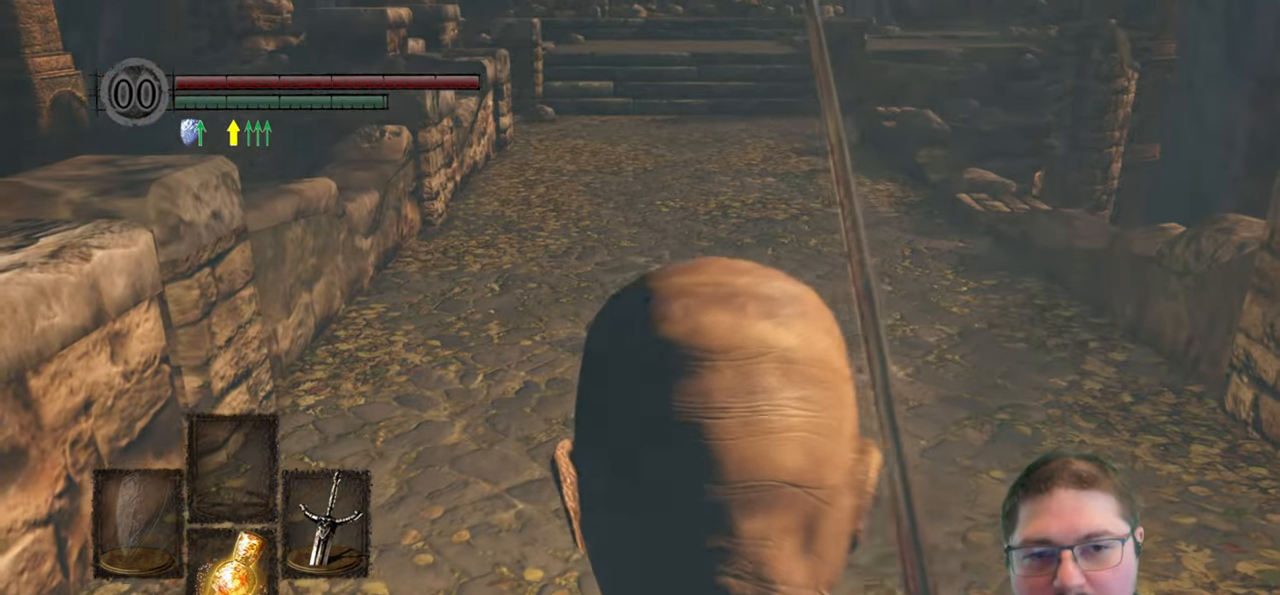
{"buttons": ["B"], "left_stick": "up", "right_stick": "center", "events": []}
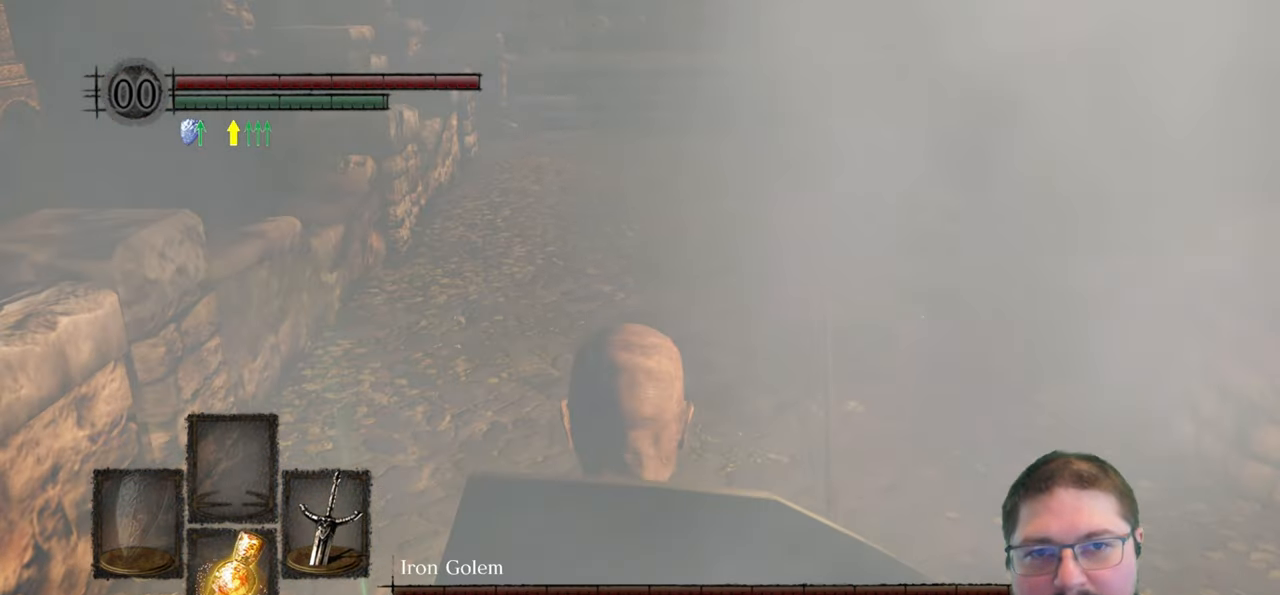
{"buttons": ["B"], "left_stick": "up", "right_stick": "center", "events": []}
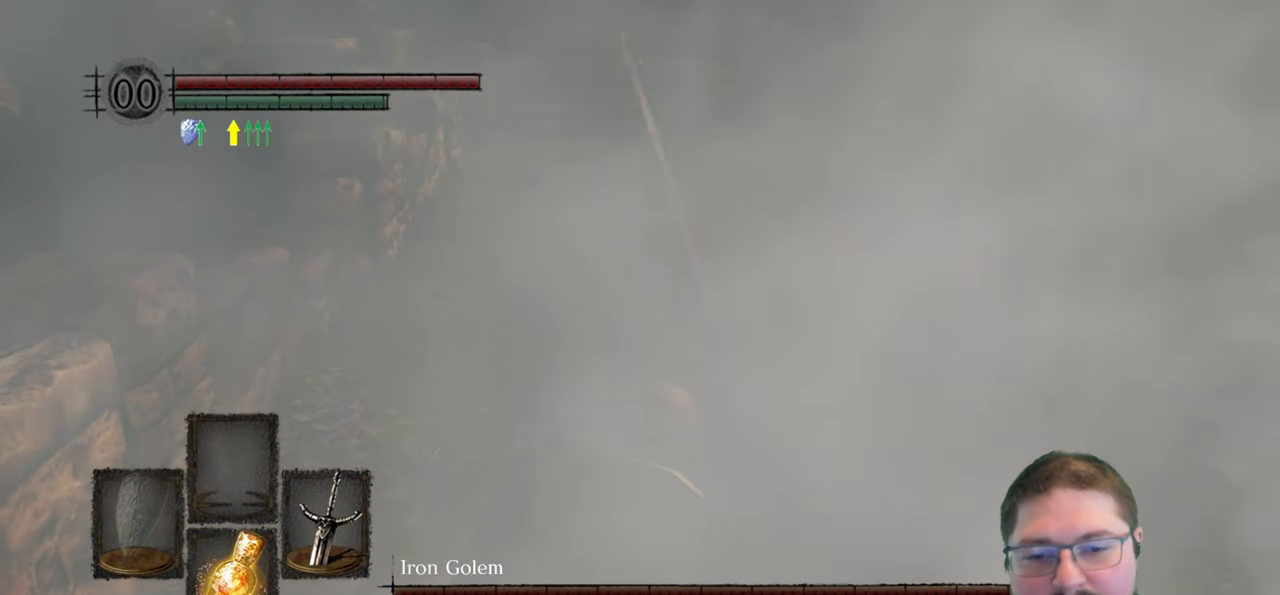
{"buttons": ["B"], "left_stick": "up", "right_stick": "center", "events": []}
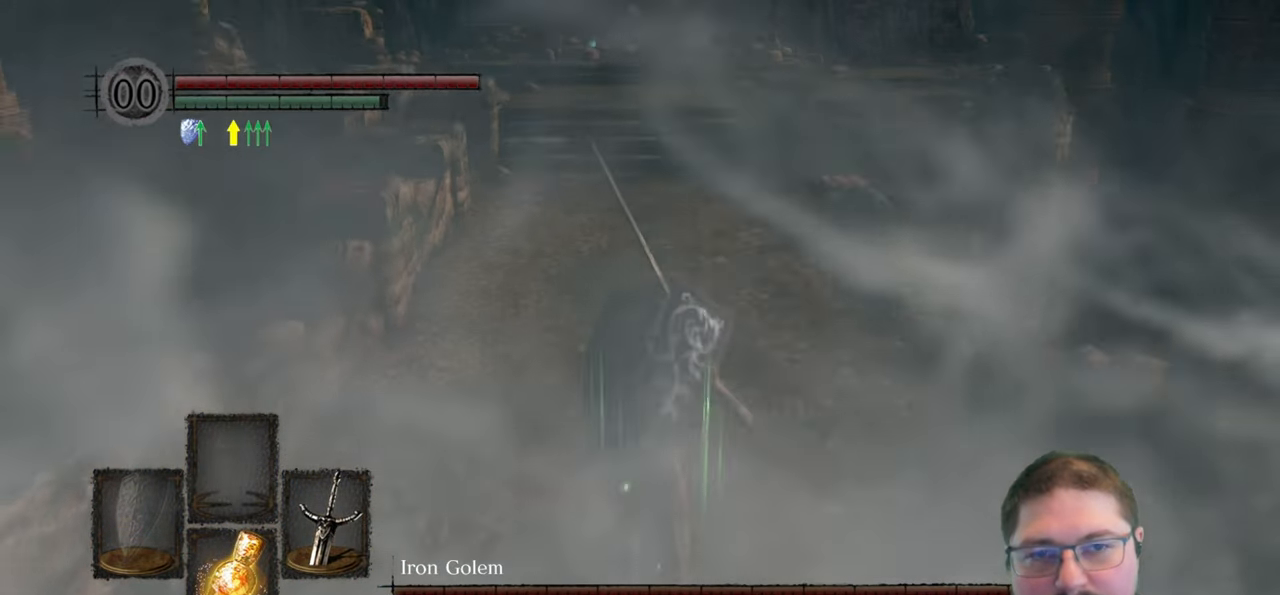
{"buttons": ["B"], "left_stick": "up", "right_stick": "center", "events": []}
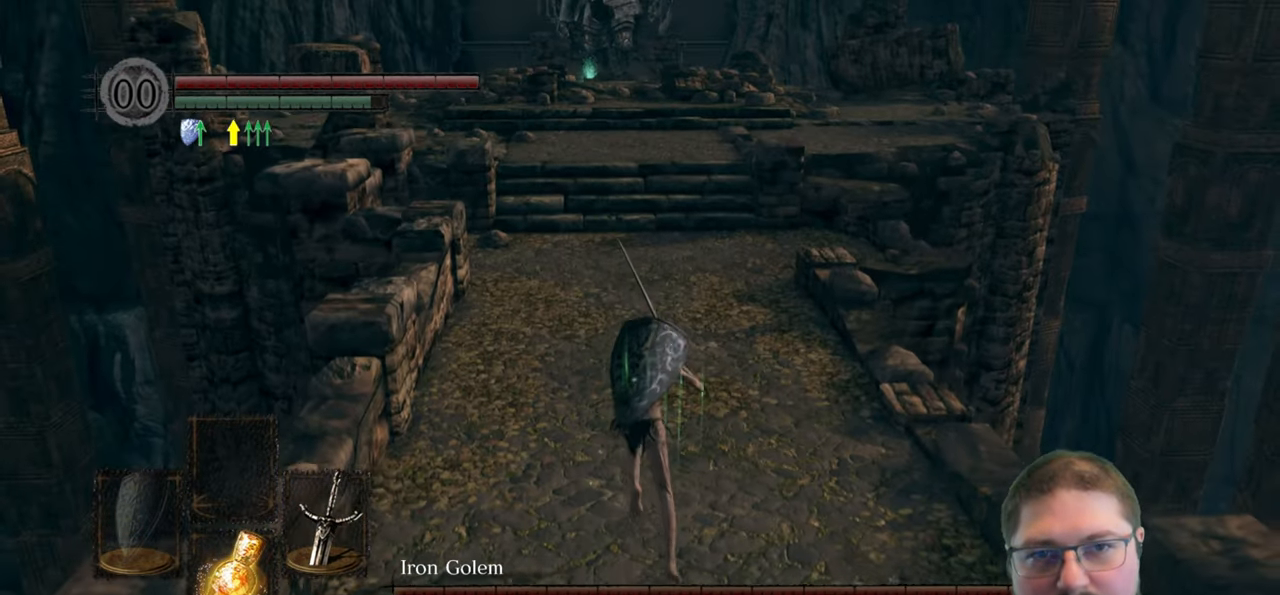
{"buttons": ["B"], "left_stick": "up", "right_stick": "center", "events": []}
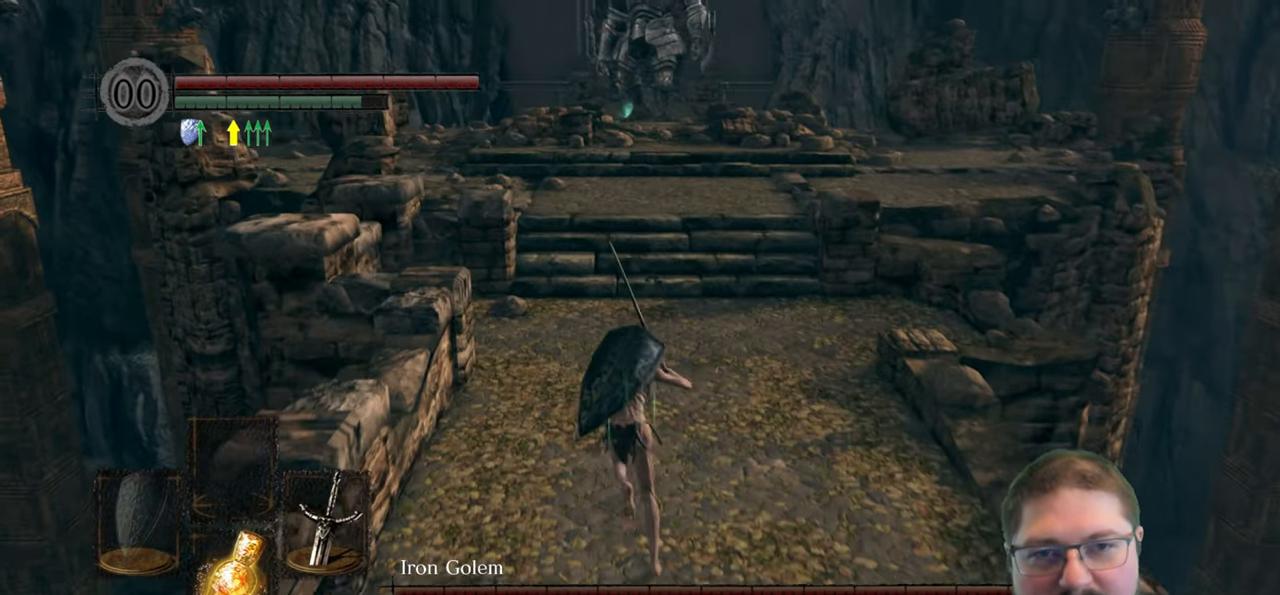
{"buttons": ["B"], "left_stick": "up", "right_stick": "center", "events": []}
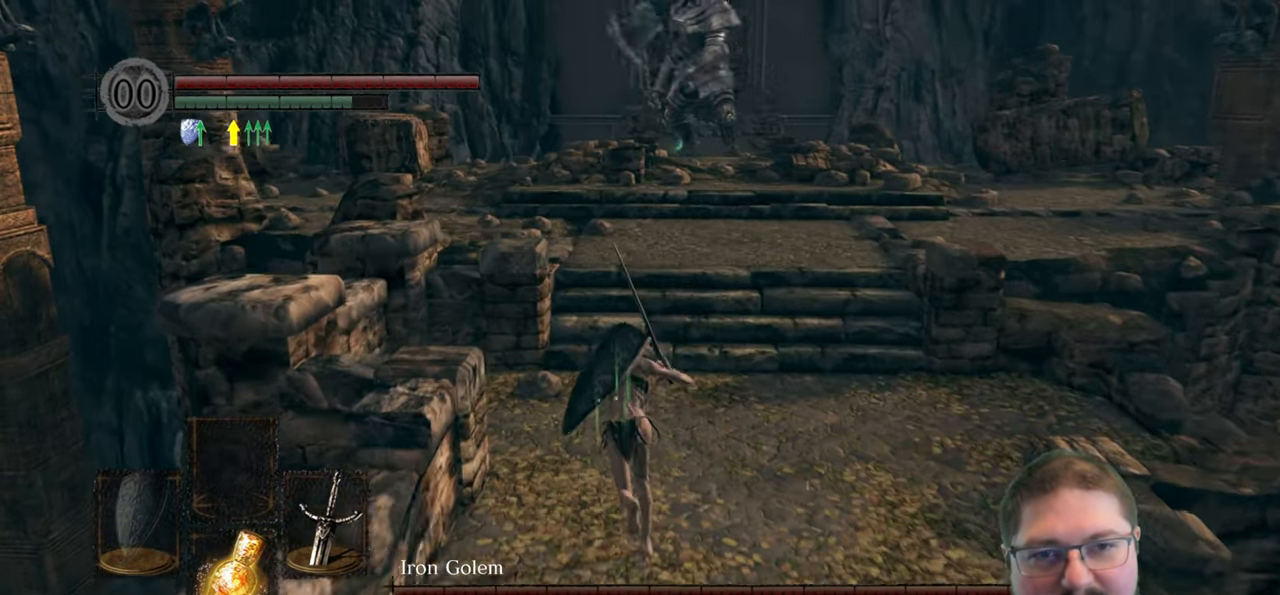
{"buttons": ["B"], "left_stick": "up", "right_stick": "center", "events": []}
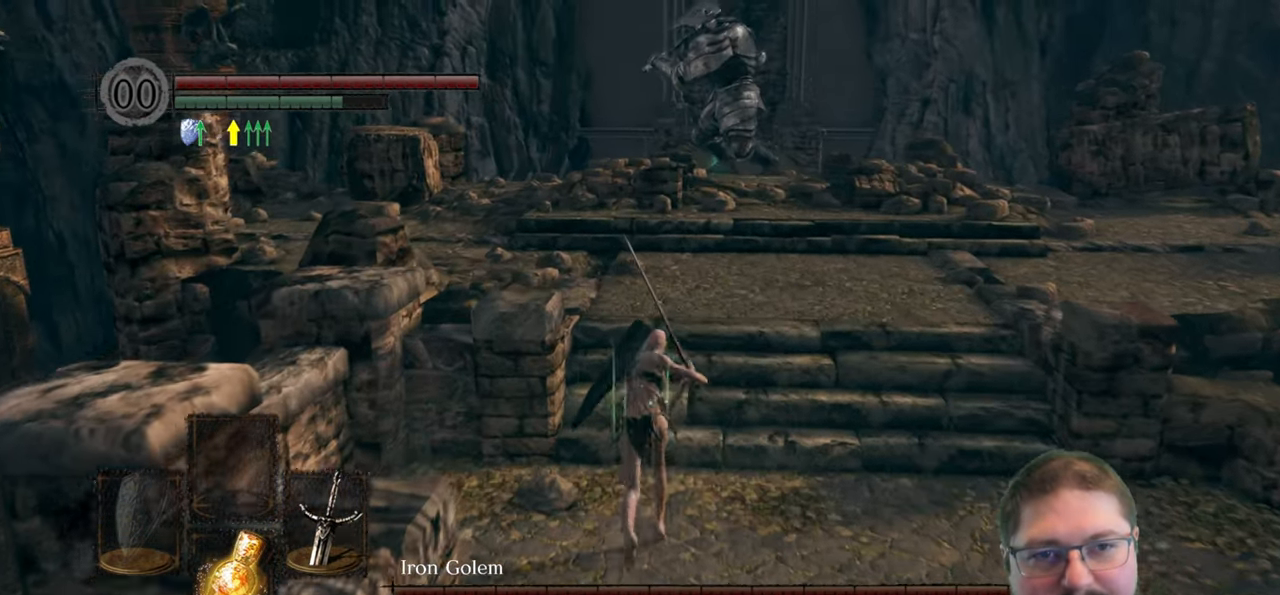
{"buttons": ["B"], "left_stick": "up", "right_stick": "center", "events": []}
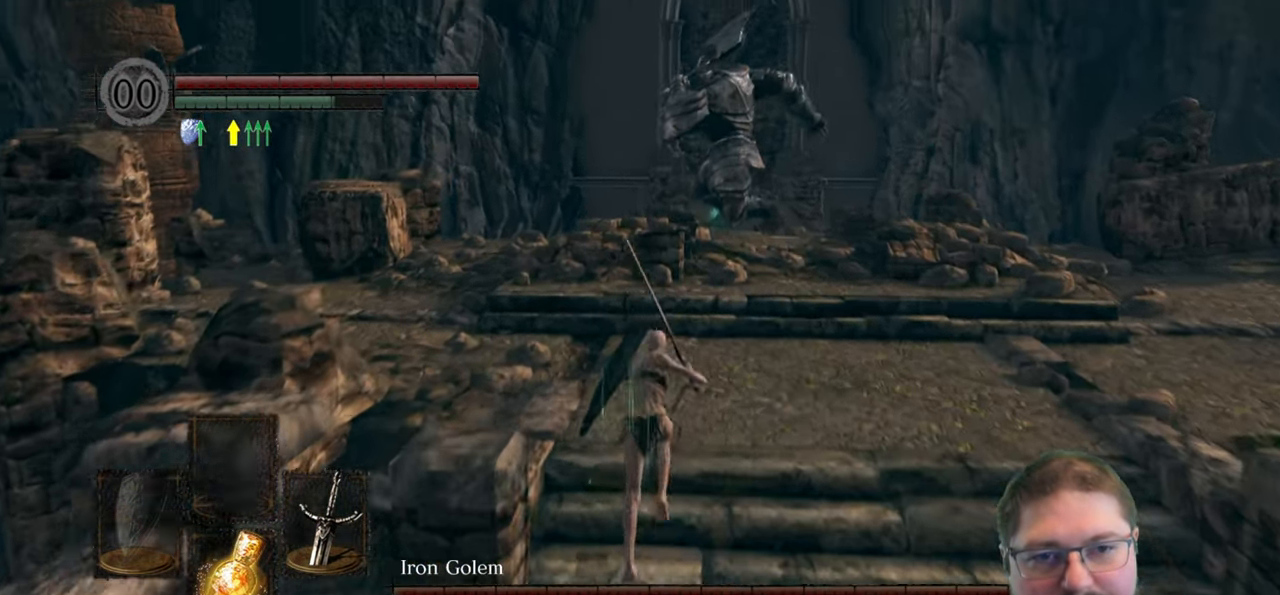
{"buttons": ["B"], "left_stick": "up", "right_stick": "center", "events": []}
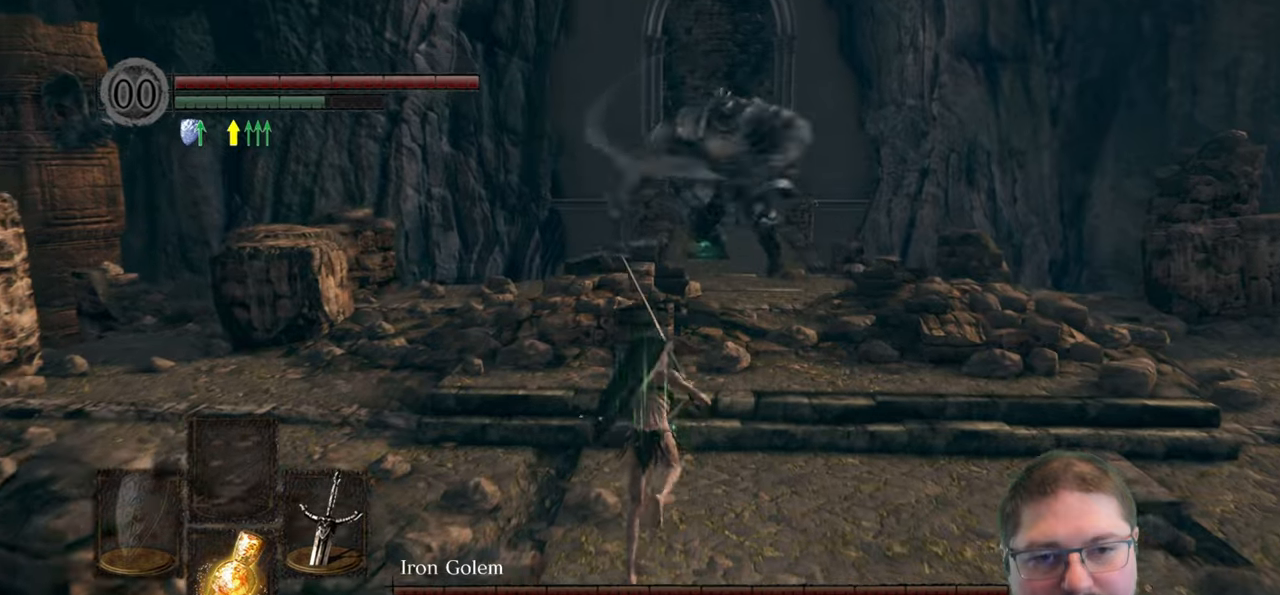
{"buttons": ["B"], "left_stick": "up", "right_stick": "center", "events": []}
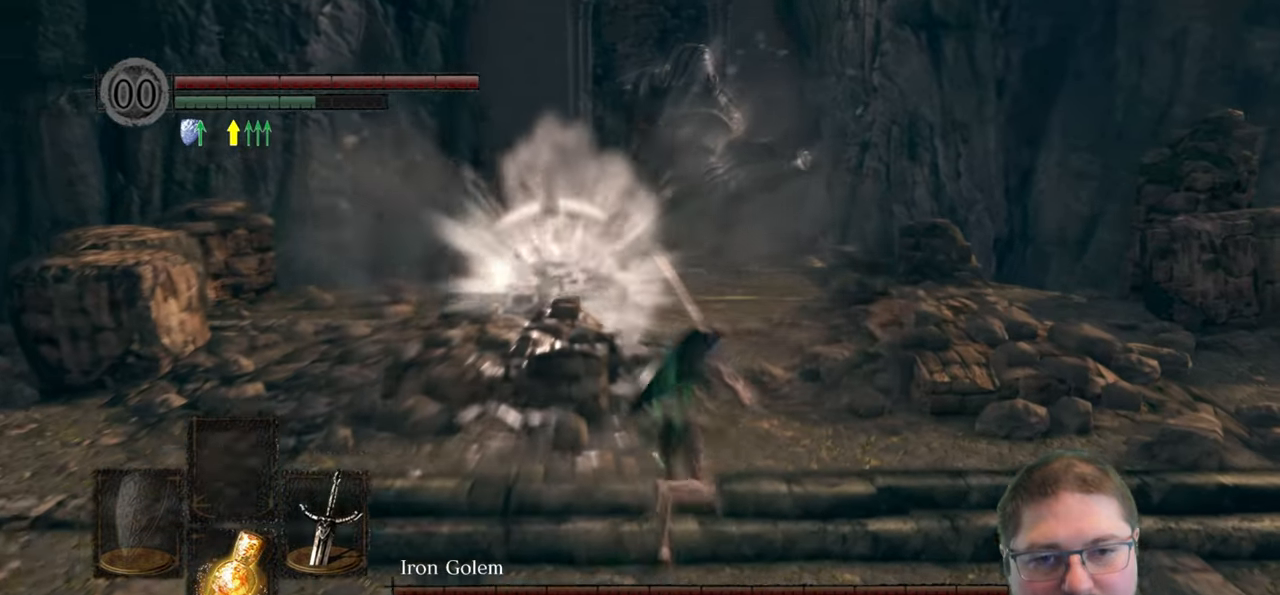
{"buttons": ["B"], "left_stick": "up", "right_stick": "center", "events": []}
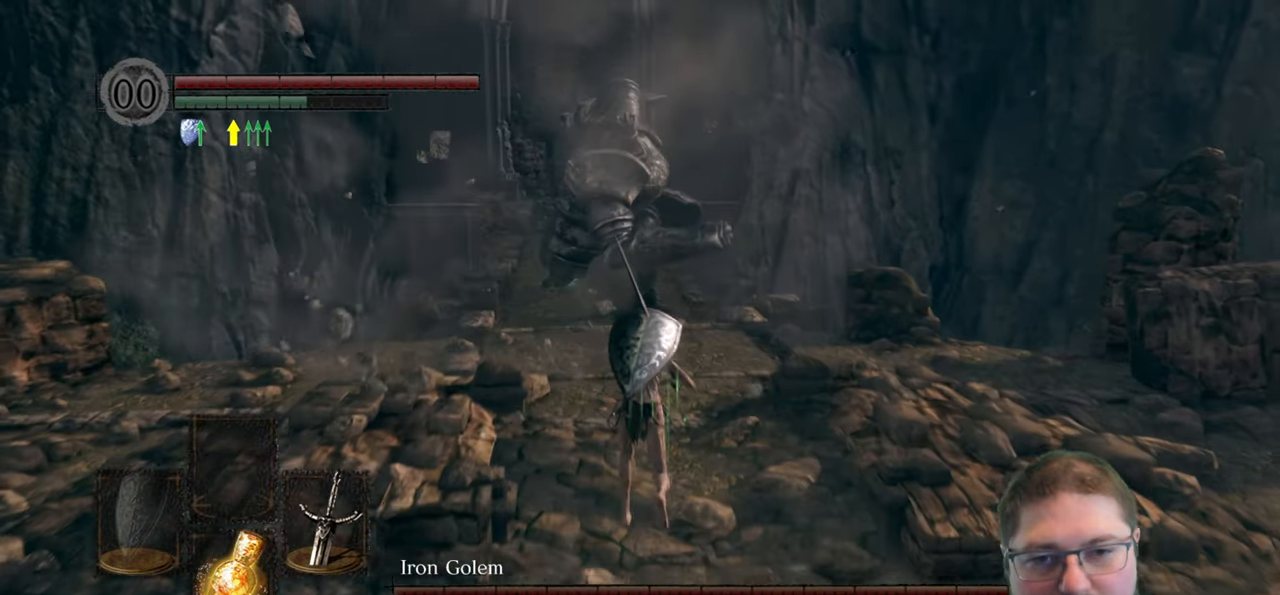
{"buttons": ["B"], "left_stick": "up", "right_stick": "center", "events": []}
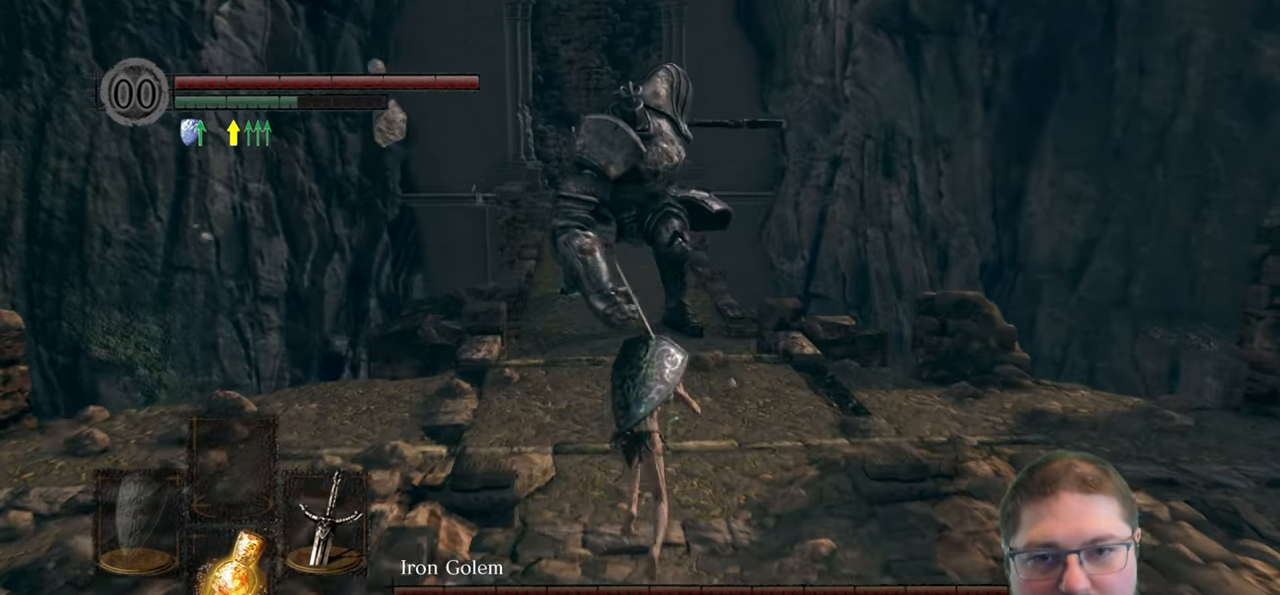
{"buttons": ["B"], "left_stick": "up", "right_stick": "center", "events": []}
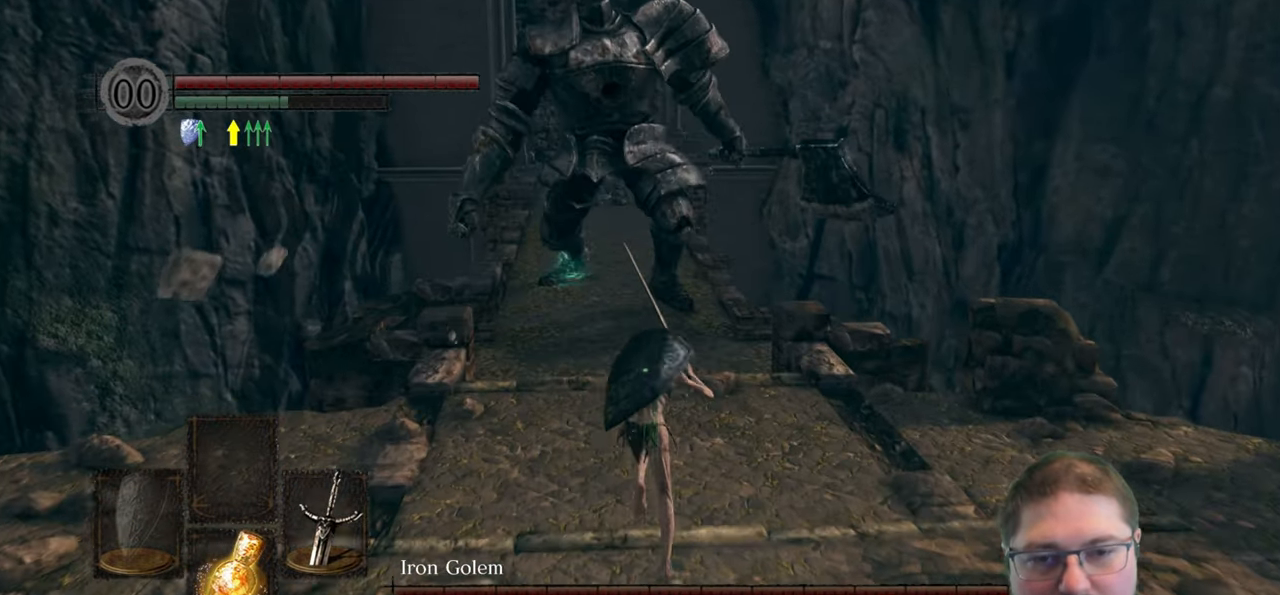
{"buttons": ["B"], "left_stick": "up", "right_stick": "center", "events": []}